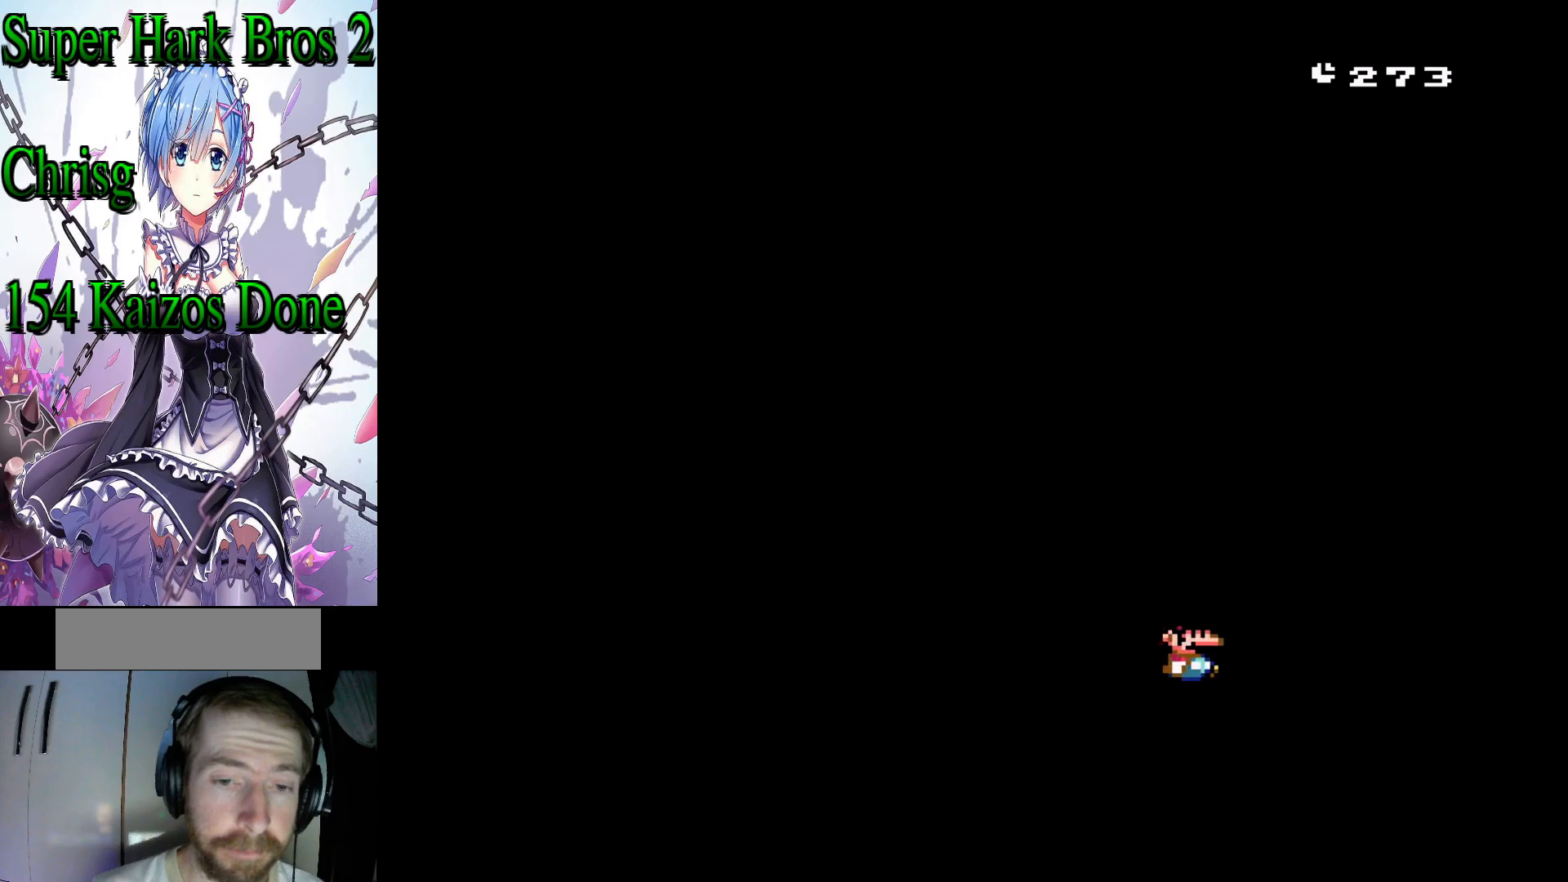
Gameplay with a controller (Nintendo layout); each line is a JSON object with the inputs held at the frame after it. "events" lists button and stick changes between this image and that frame as [ms after this image, input, new state], when the widget could be followed in between. Not read: L3 R3.
{"buttons": ["B", "Y", "DPAD_RIGHT"], "events": [[150, "B", "down"], [150, "DPAD_RIGHT", "down"], [150, "Y", "down"]]}
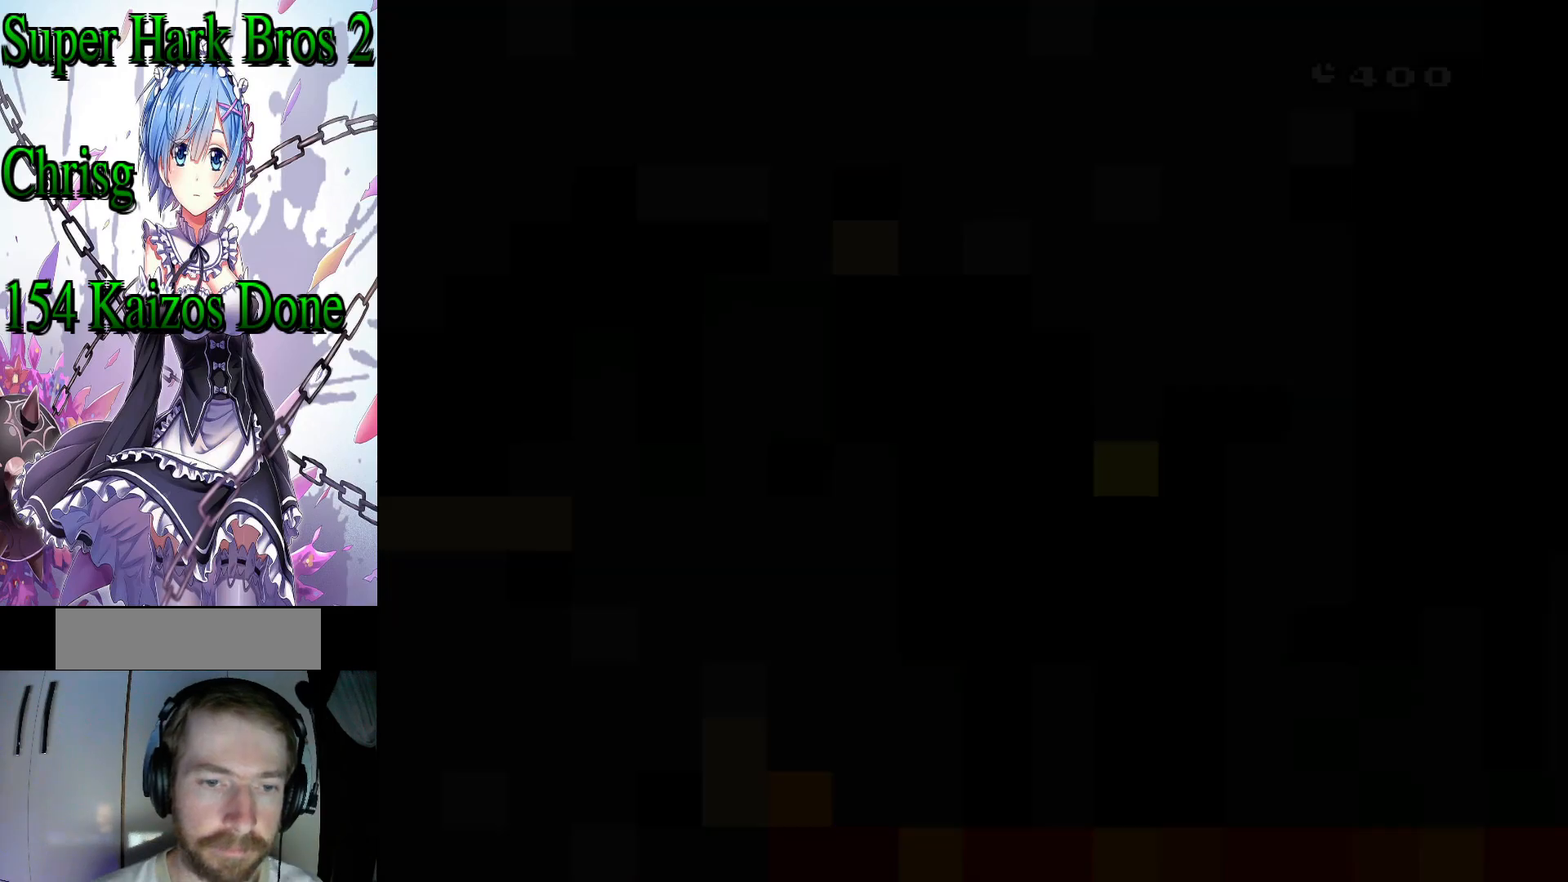
{"buttons": ["B", "Y", "DPAD_RIGHT"], "events": []}
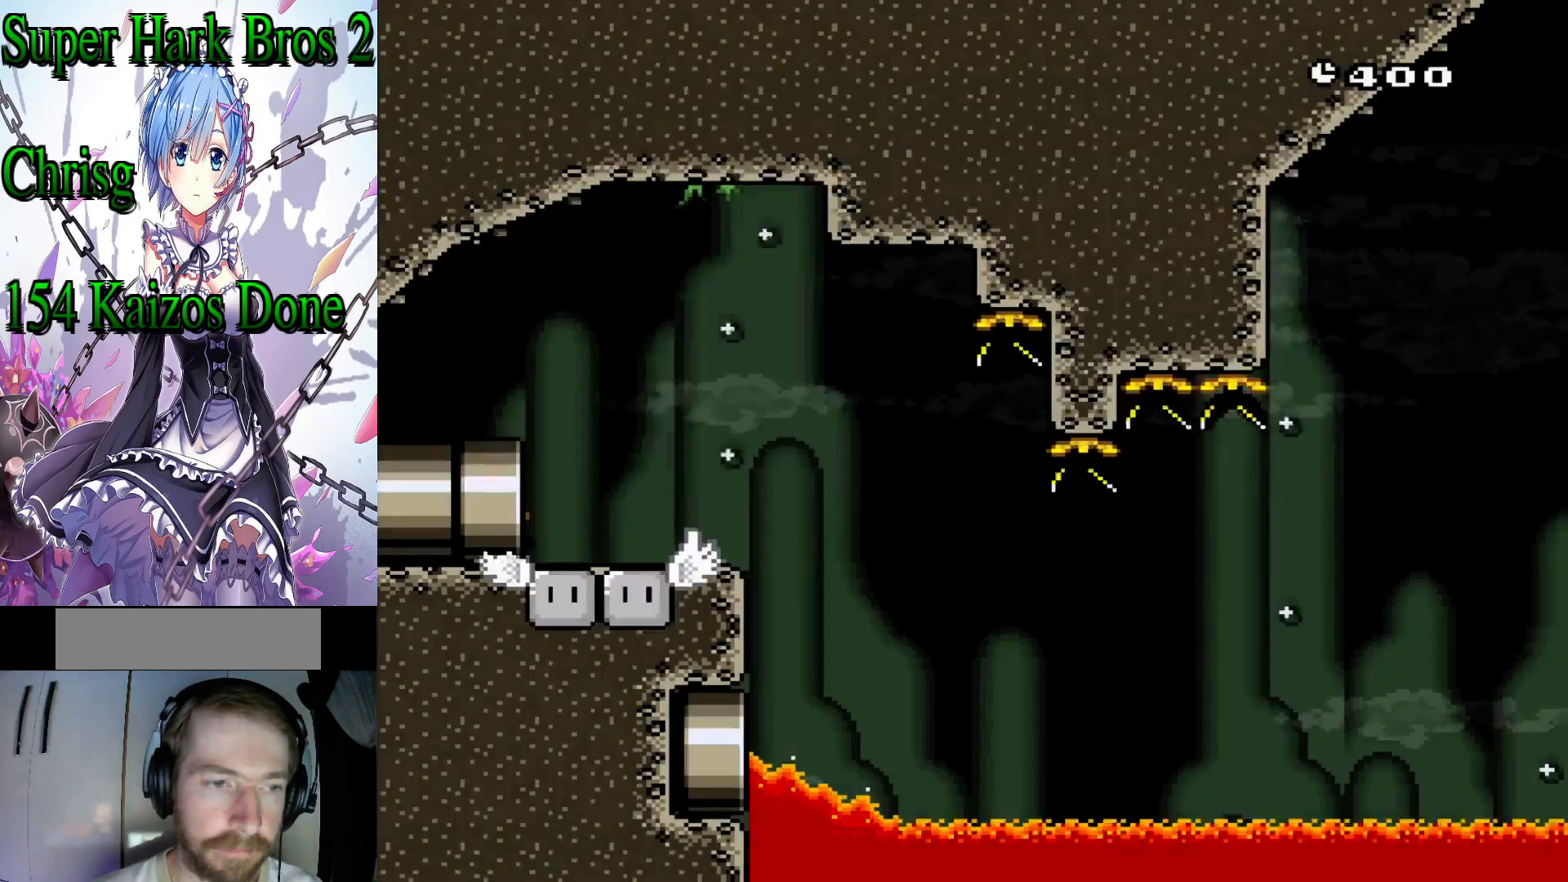
{"buttons": ["B", "Y", "DPAD_RIGHT"], "events": []}
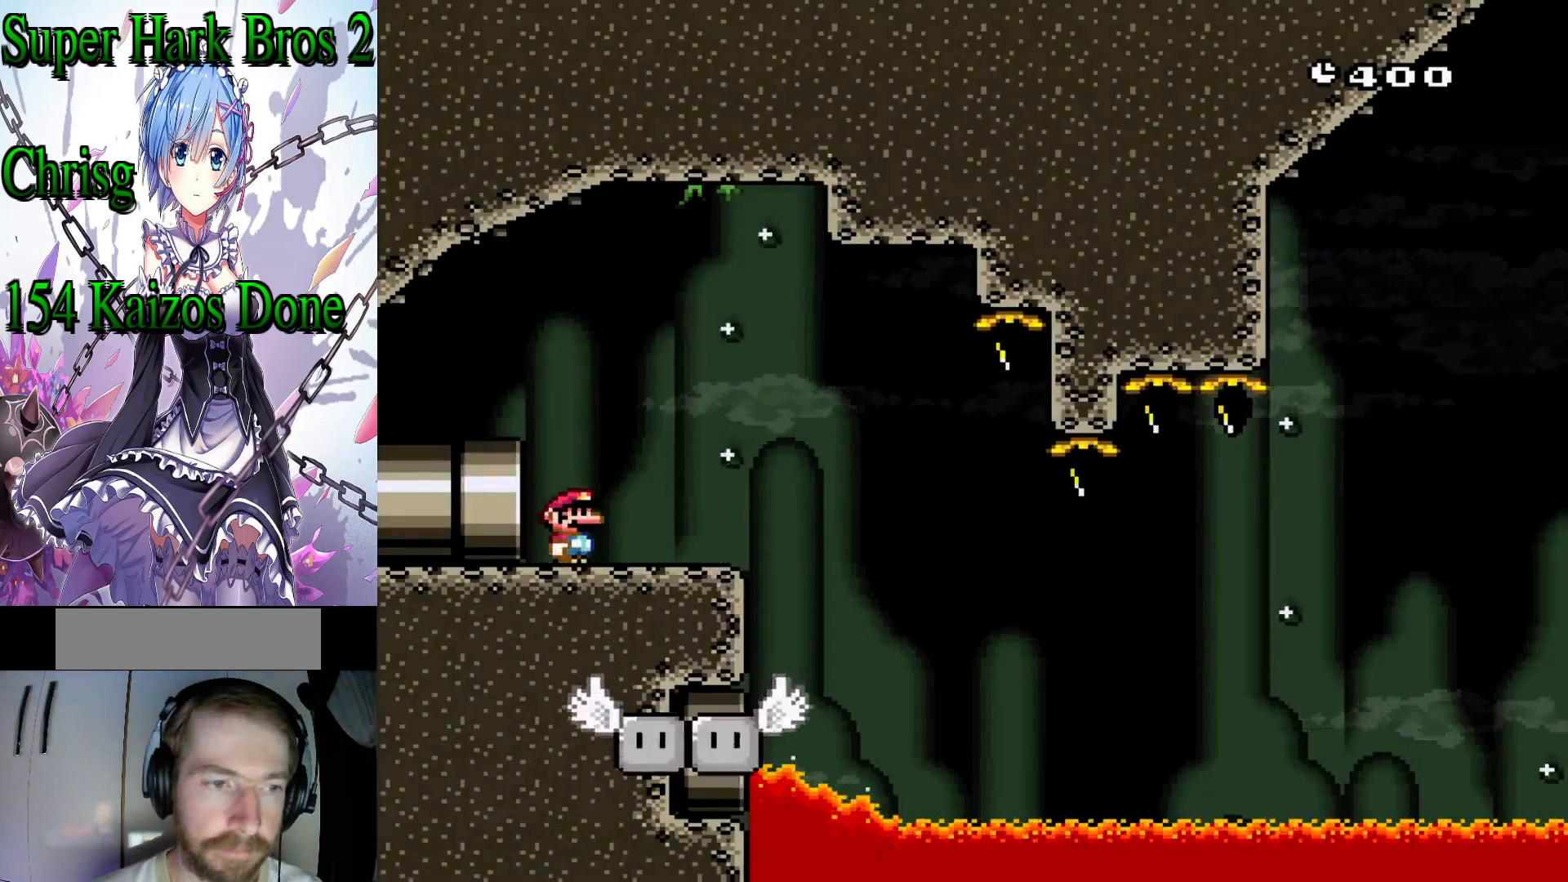
{"buttons": ["B", "Y", "DPAD_RIGHT"], "events": []}
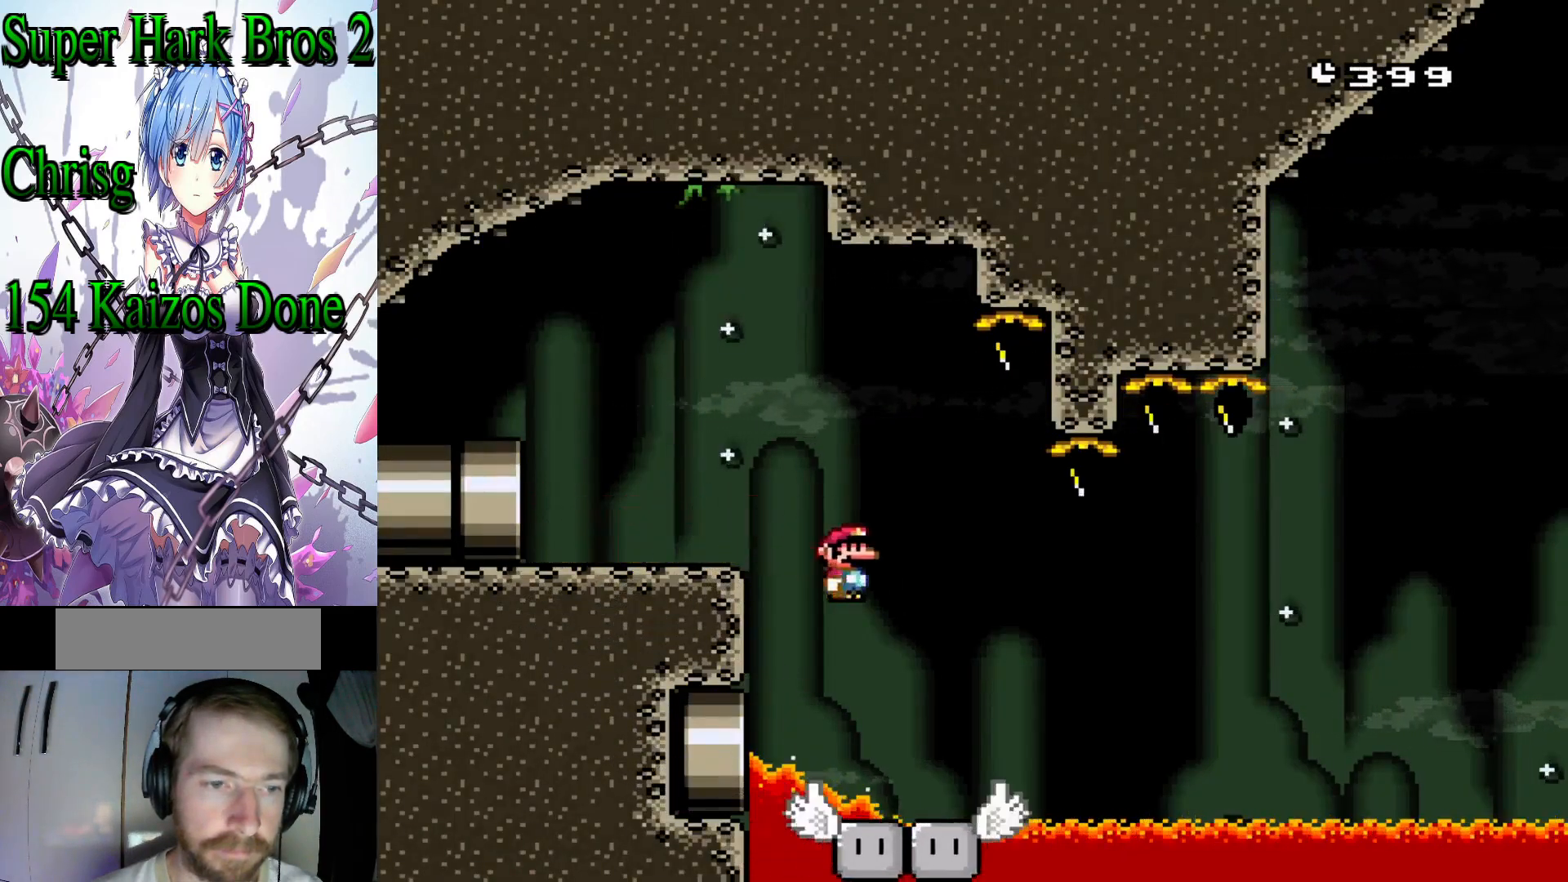
{"buttons": ["Y", "DPAD_RIGHT"], "events": [[50, "DPAD_RIGHT", "up"], [150, "B", "up"], [150, "DPAD_LEFT", "down"], [267, "DPAD_LEFT", "up"], [400, "DPAD_RIGHT", "down"]]}
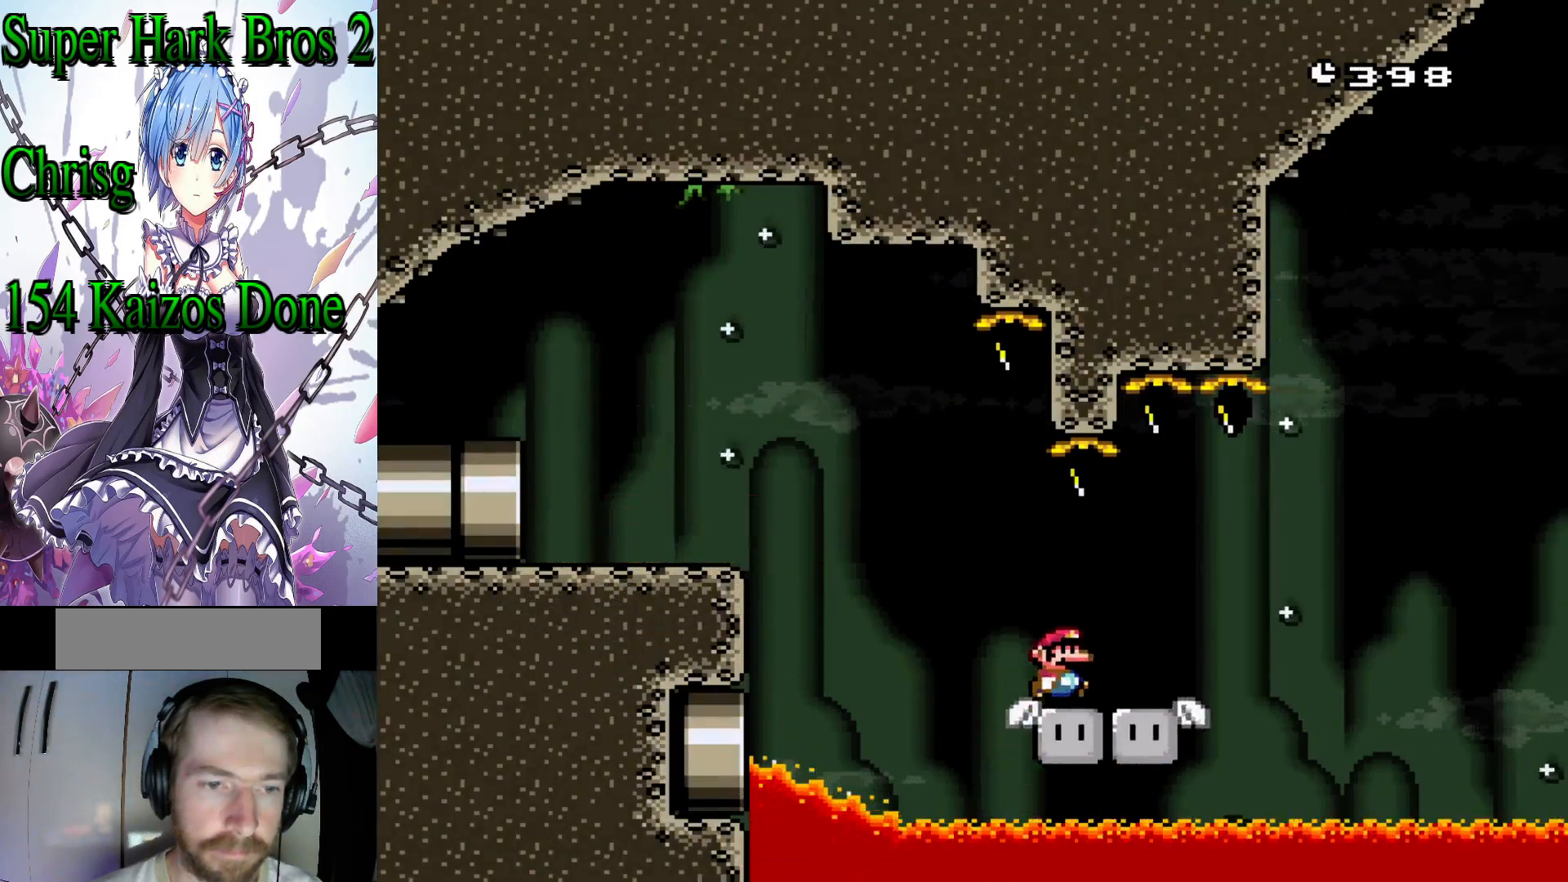
{"buttons": ["B", "Y", "DPAD_RIGHT"], "events": [[267, "B", "down"]]}
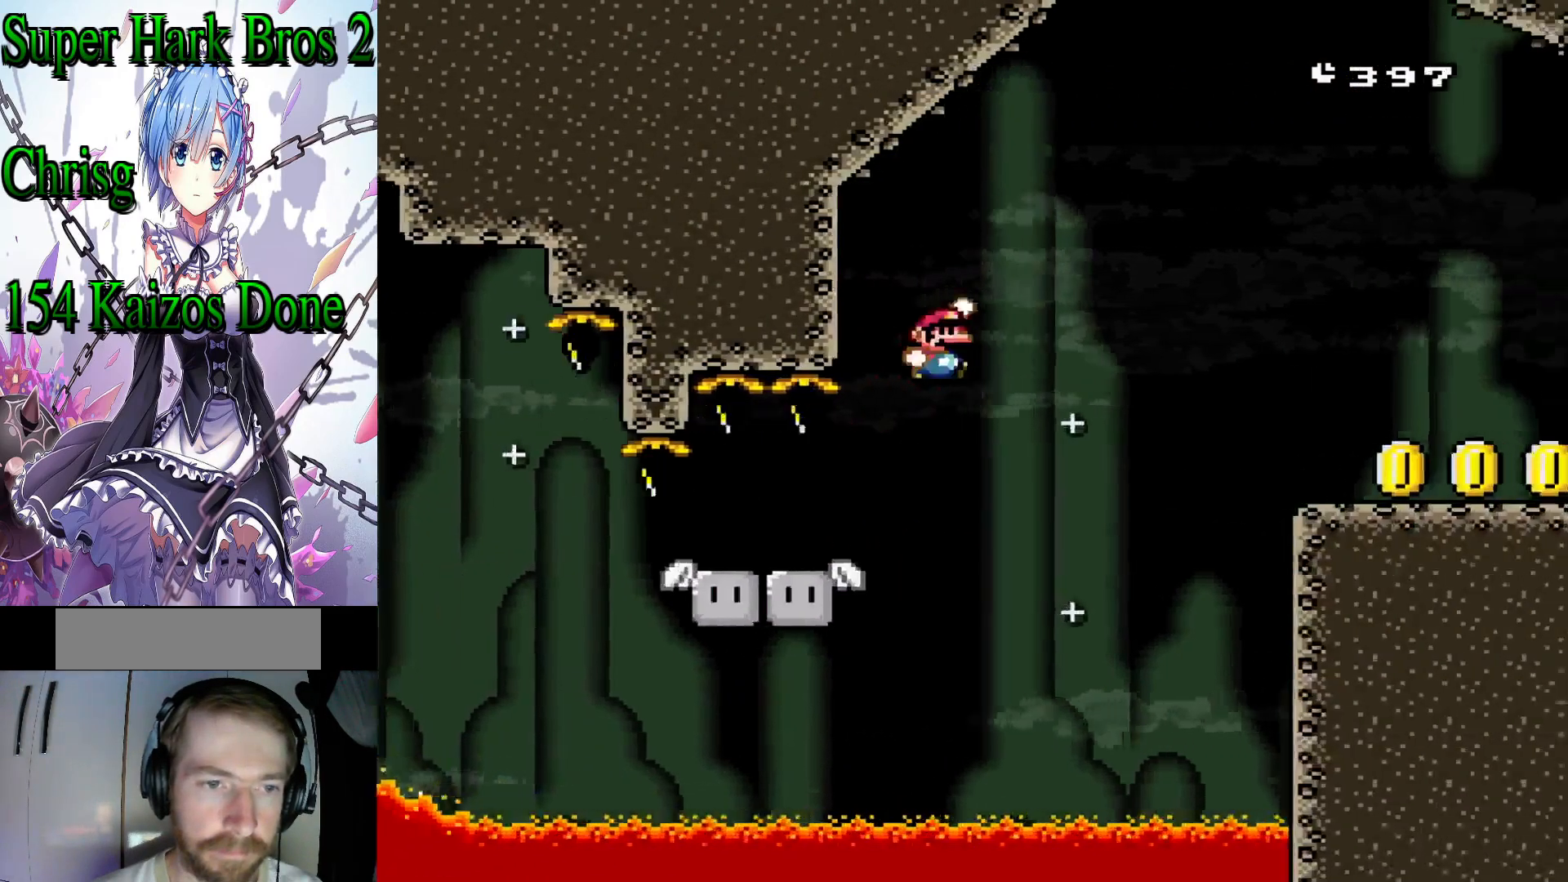
{"buttons": [], "events": [[383, "DPAD_RIGHT", "up"], [400, "B", "up"], [450, "Y", "up"]]}
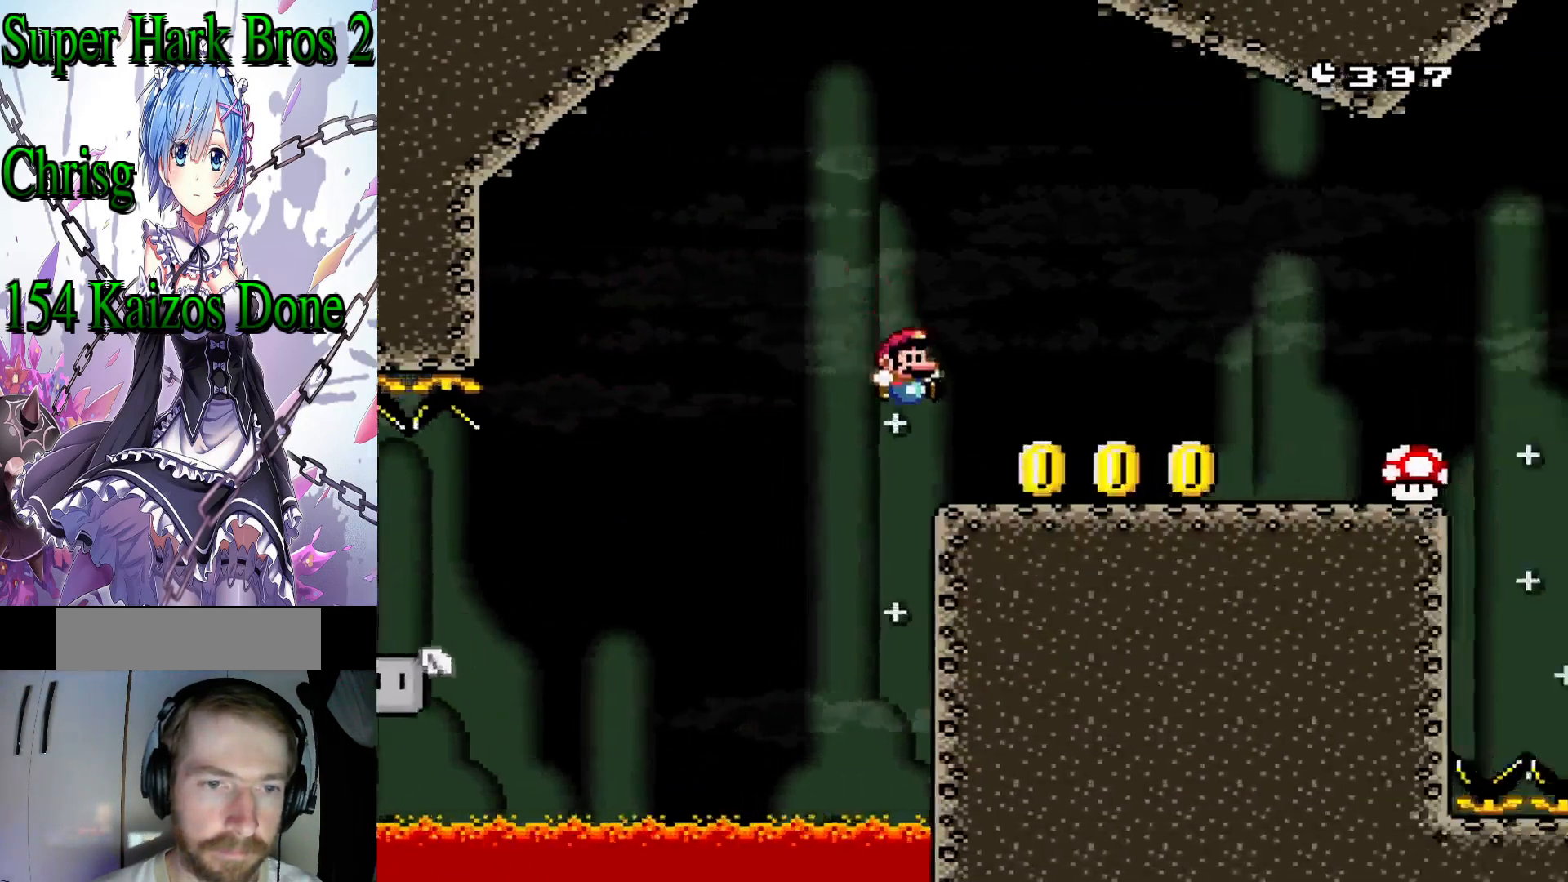
{"buttons": ["A", "X", "DPAD_RIGHT"], "events": [[167, "DPAD_RIGHT", "down"], [200, "X", "down"], [217, "A", "down"]]}